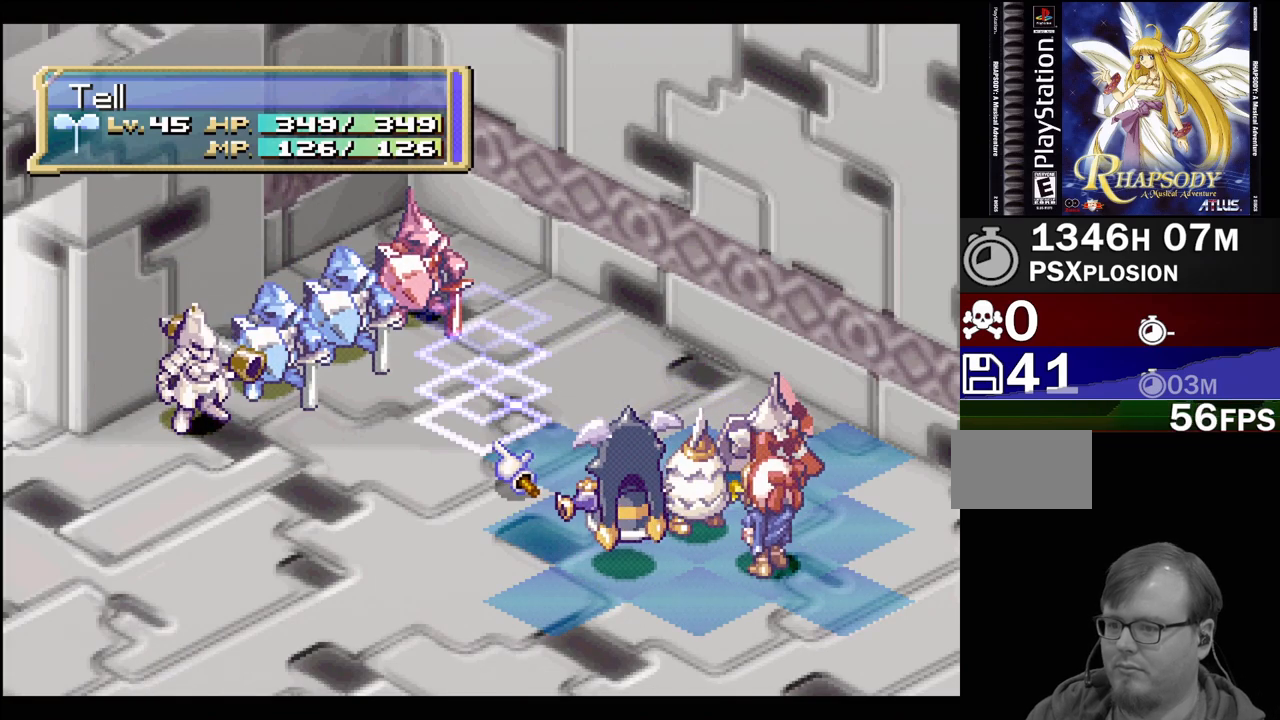
Gameplay with a controller (PlayStation layout); each line is a JSON object with the inputs held at the frame after it. "events" lists button and stick changes between this image and that frame as [ms after this image, input, new state], when the widget could be followed in between. Not read: L3 R3.
{"buttons": [], "events": [[200, "DPAD_DOWN", "down"], [233, "DPAD_RIGHT", "down"], [317, "DPAD_DOWN", "up"], [317, "DPAD_RIGHT", "up"]]}
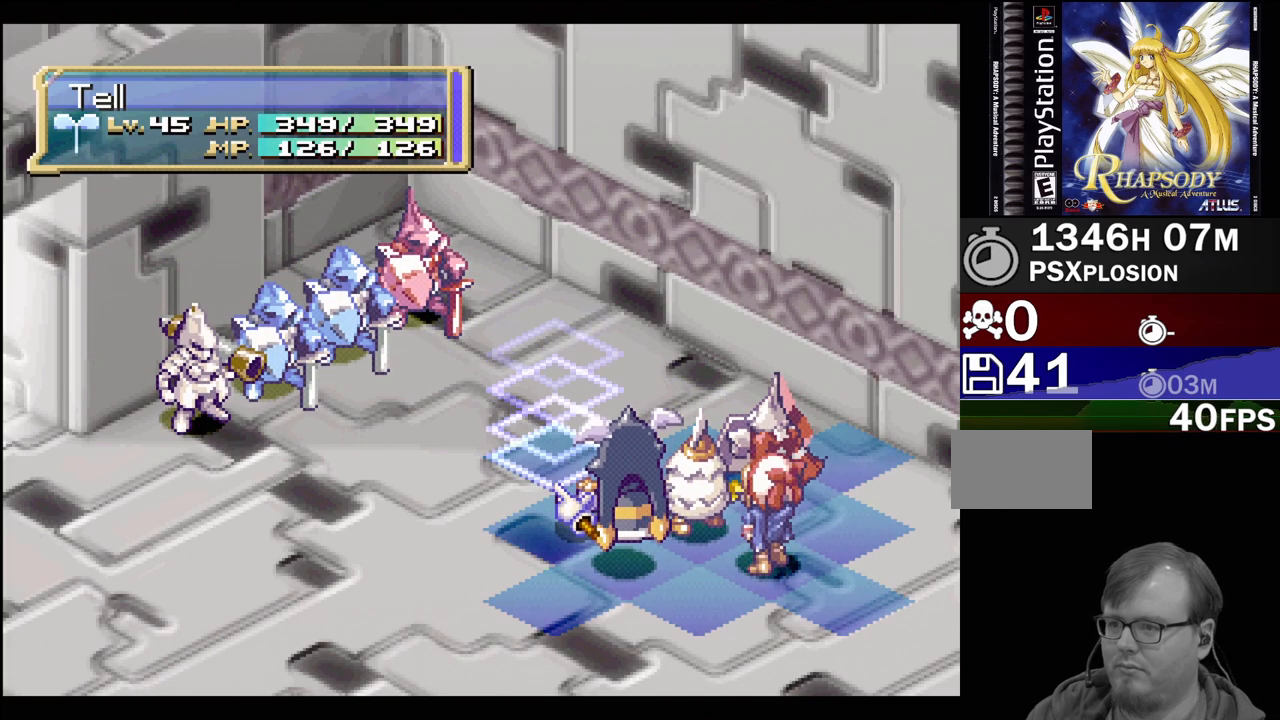
{"buttons": [], "events": [[50, "CROSS", "down"], [183, "CROSS", "up"]]}
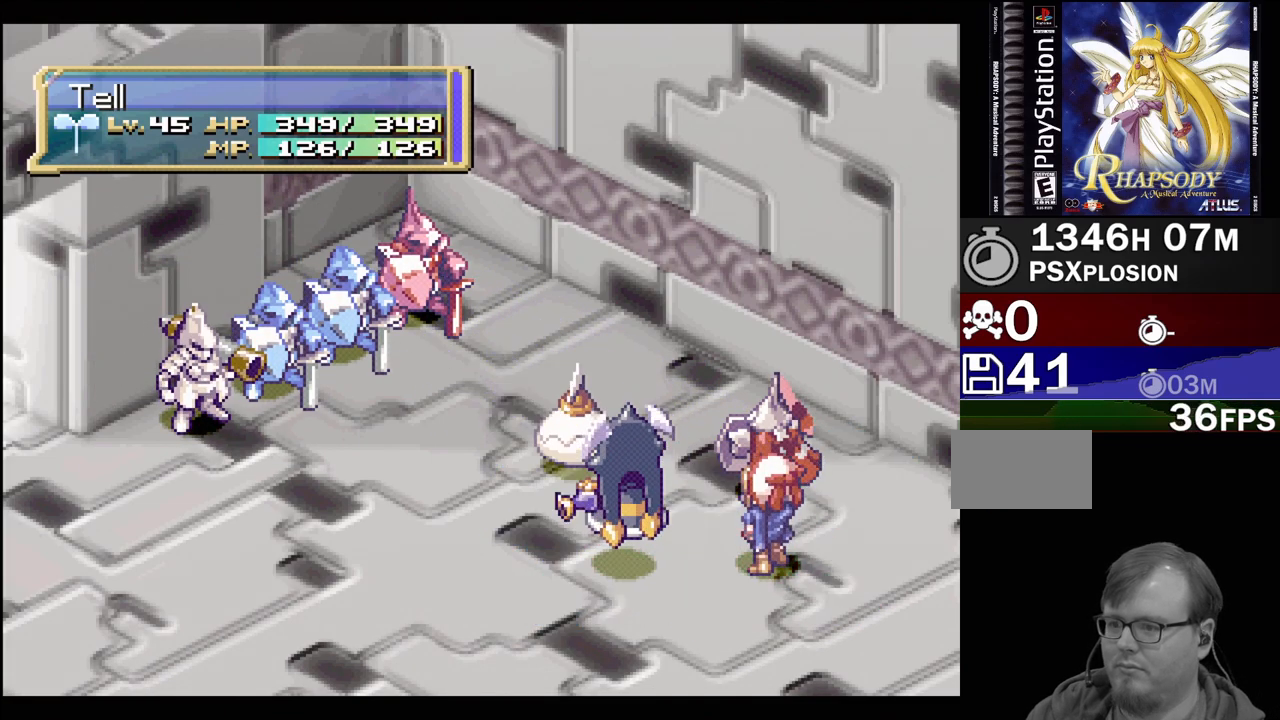
{"buttons": [], "events": []}
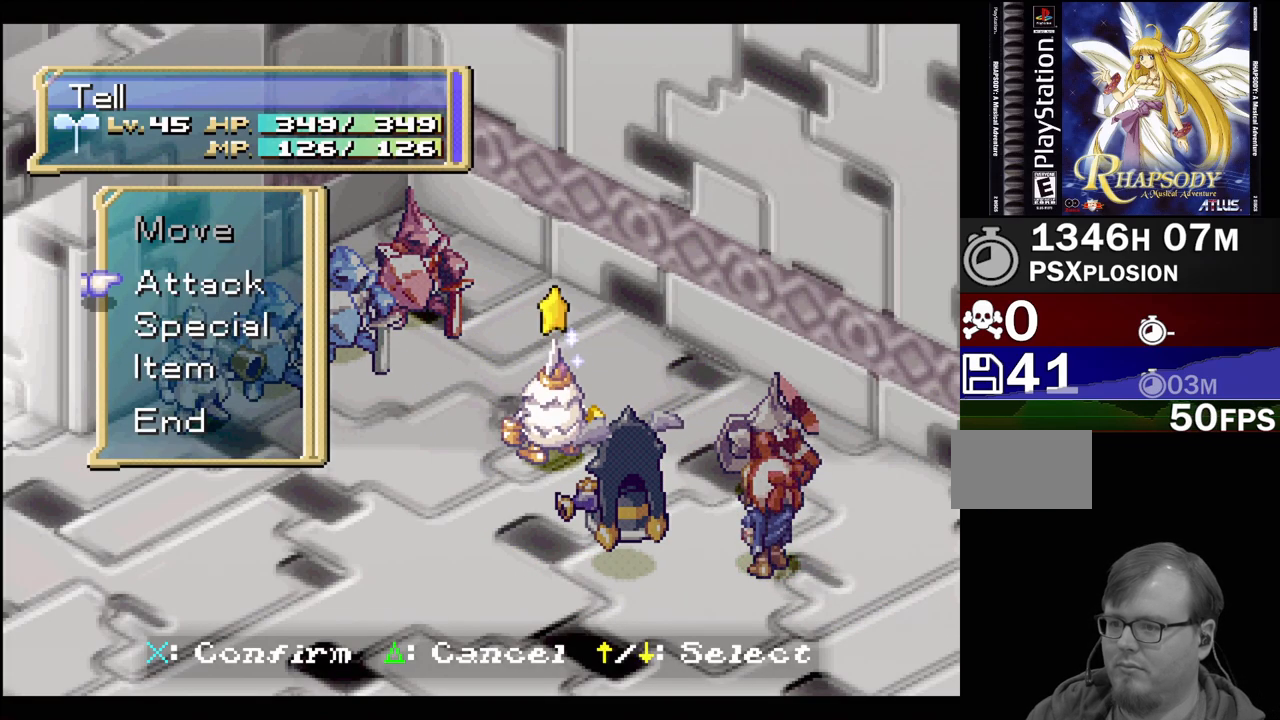
{"buttons": ["CROSS"], "events": [[317, "DPAD_DOWN", "down"], [400, "CROSS", "down"], [400, "DPAD_DOWN", "up"]]}
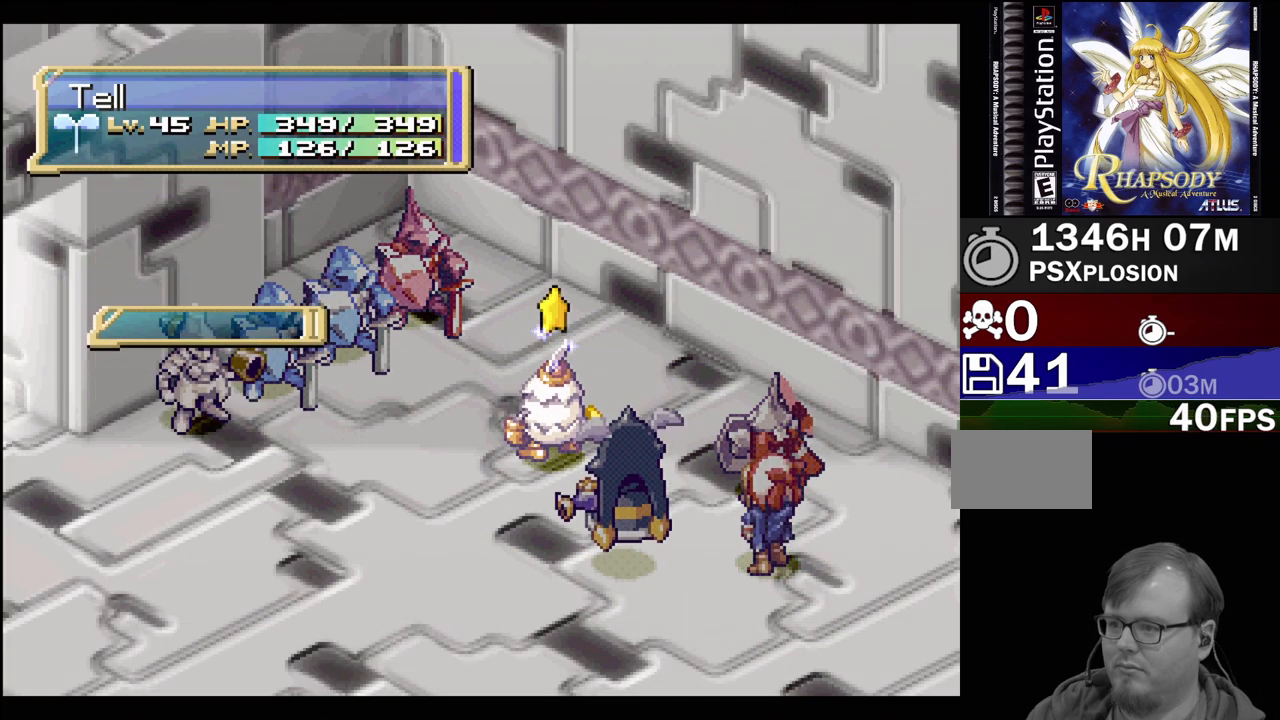
{"buttons": ["DPAD_DOWN"], "events": [[33, "CROSS", "up"], [500, "DPAD_DOWN", "down"]]}
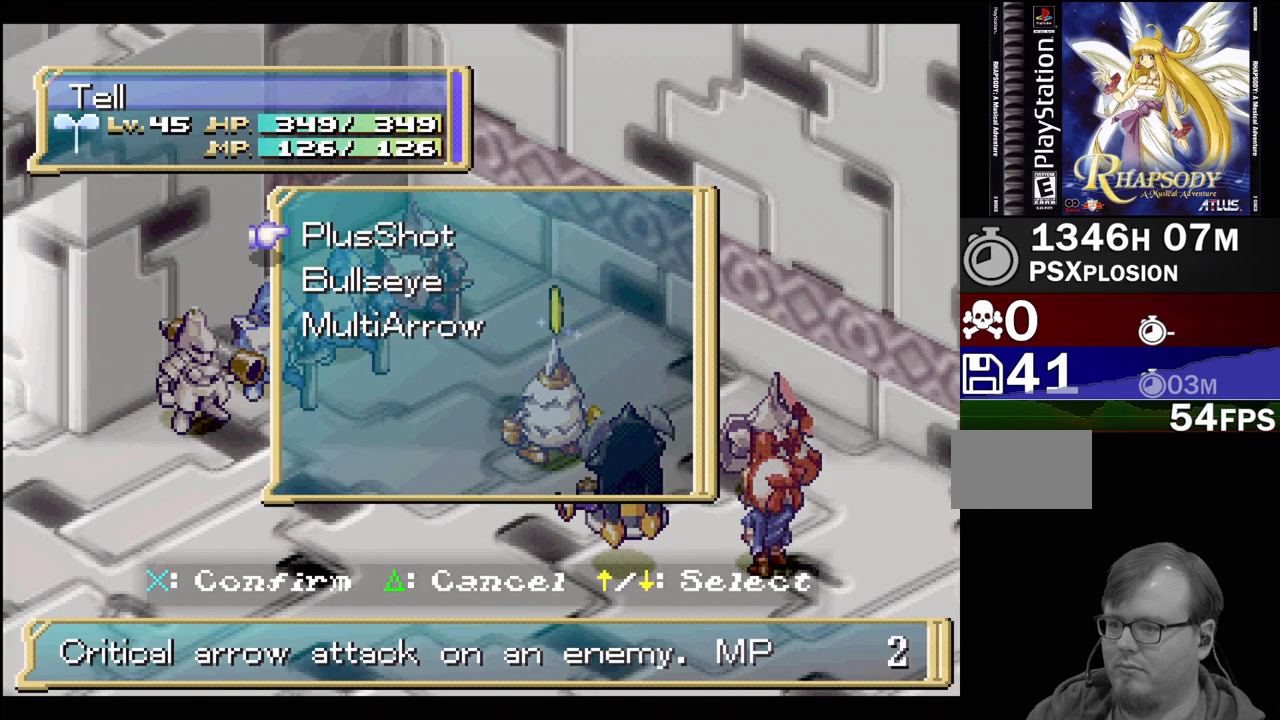
{"buttons": [], "events": [[33, "DPAD_DOWN", "up"], [167, "DPAD_DOWN", "down"], [267, "DPAD_DOWN", "up"], [383, "CROSS", "down"], [483, "CROSS", "up"]]}
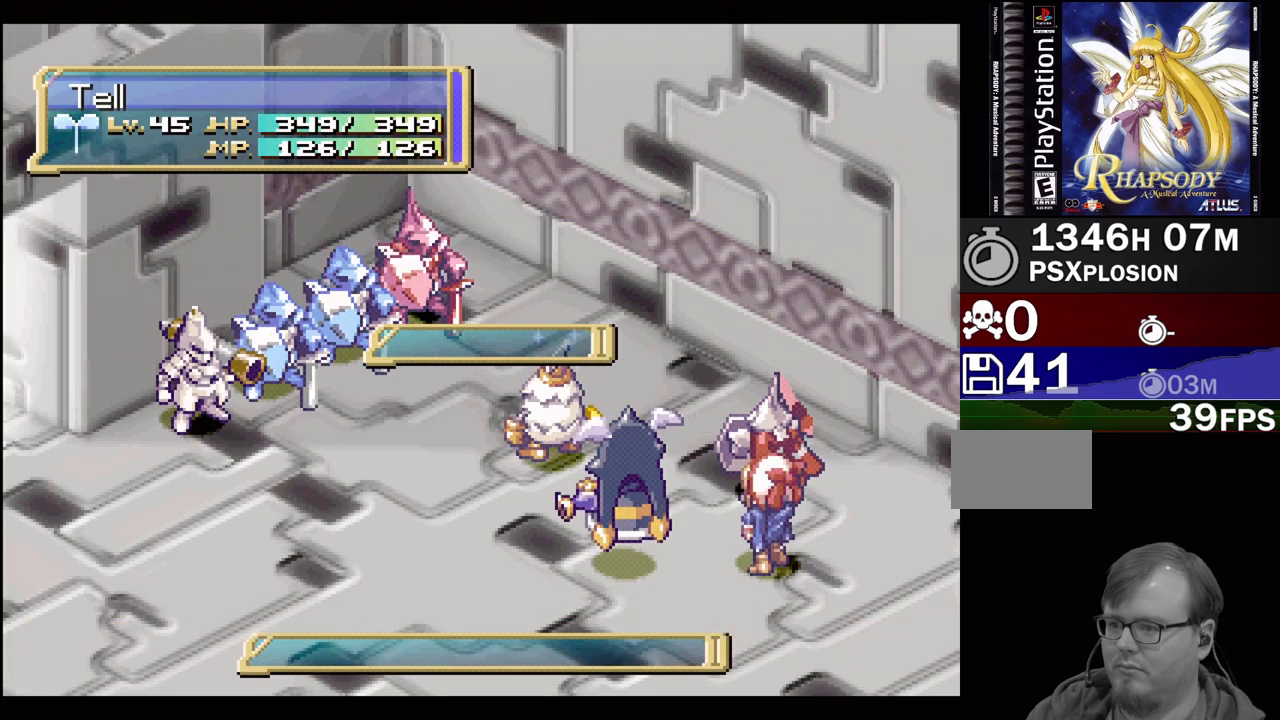
{"buttons": [], "events": [[350, "CROSS", "down"], [450, "CROSS", "up"]]}
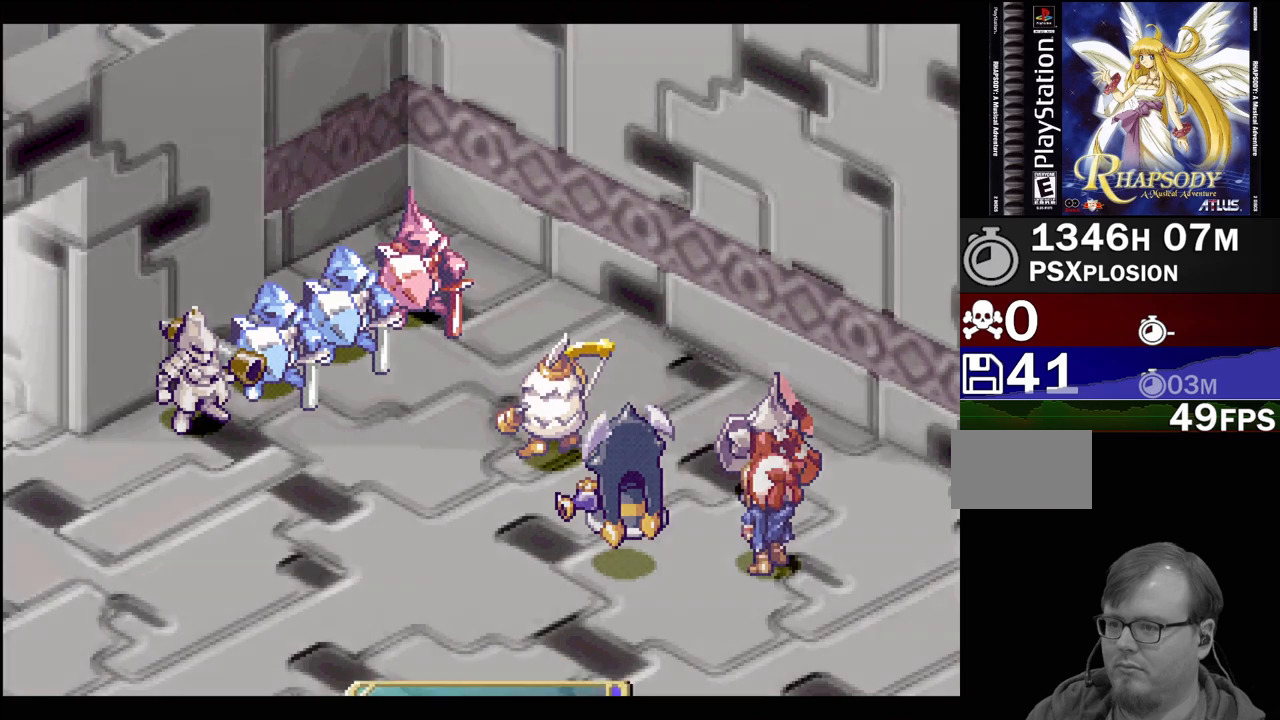
{"buttons": [], "events": []}
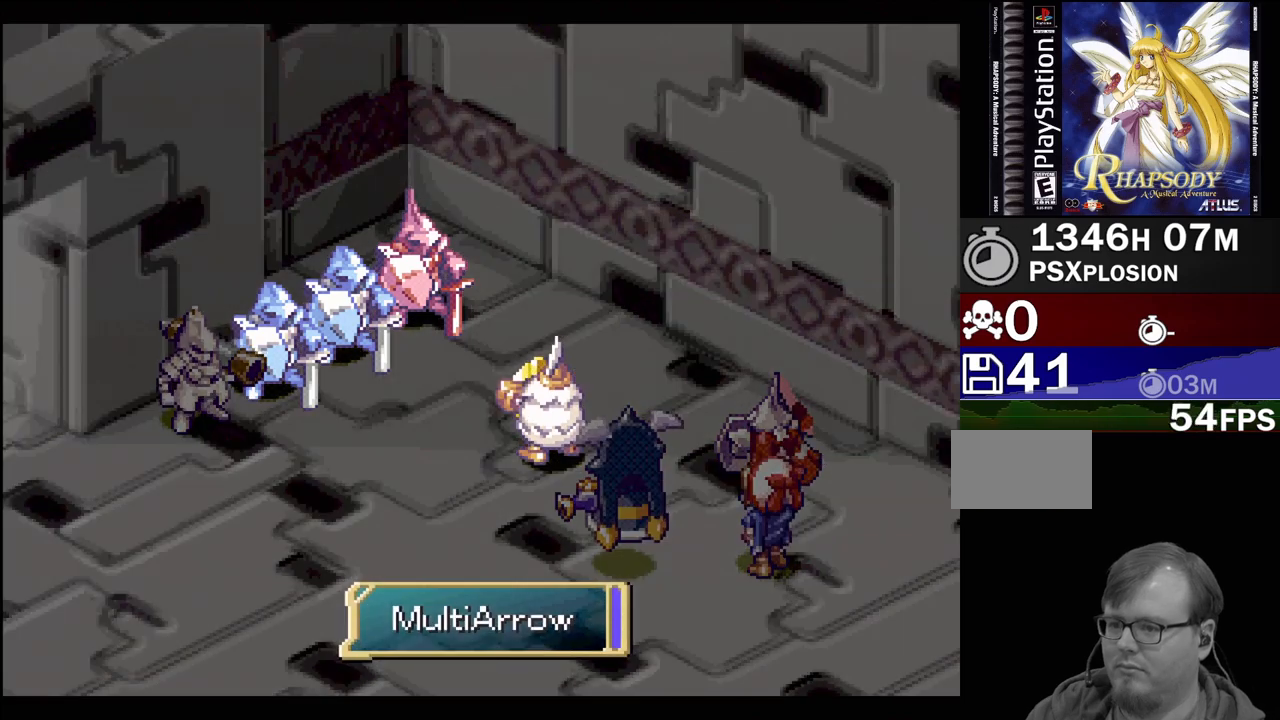
{"buttons": [], "events": []}
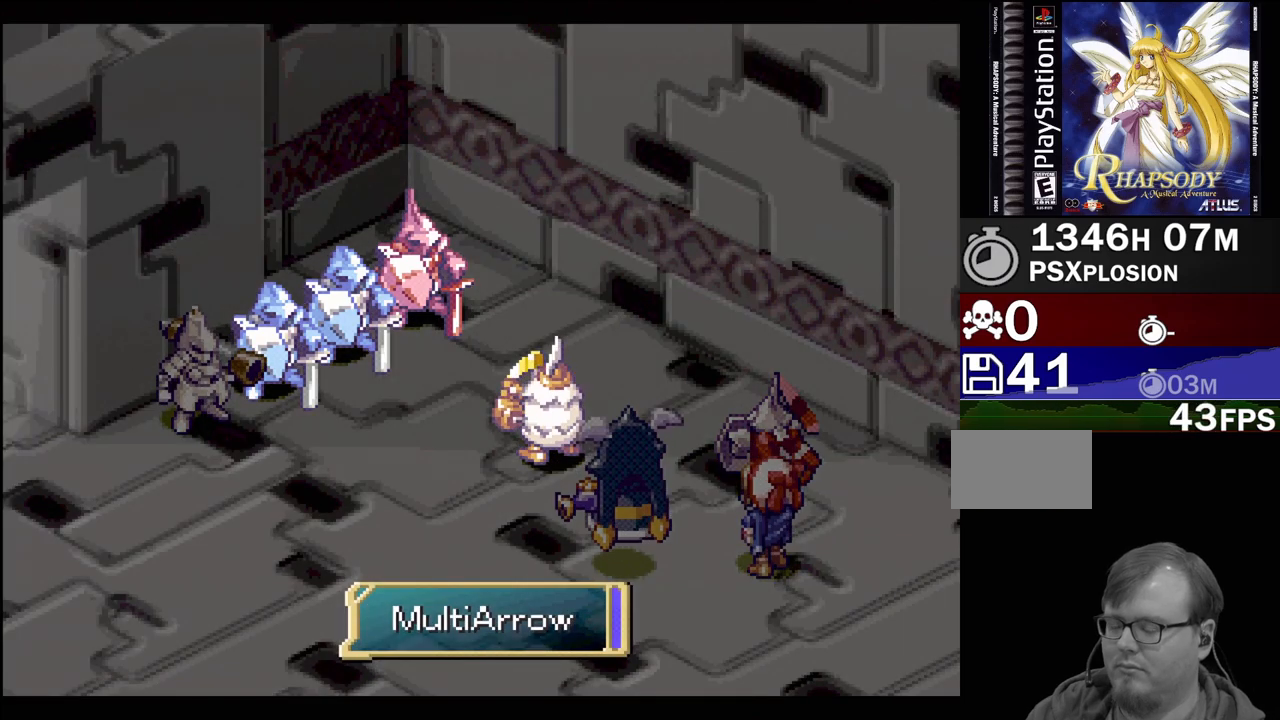
{"buttons": [], "events": []}
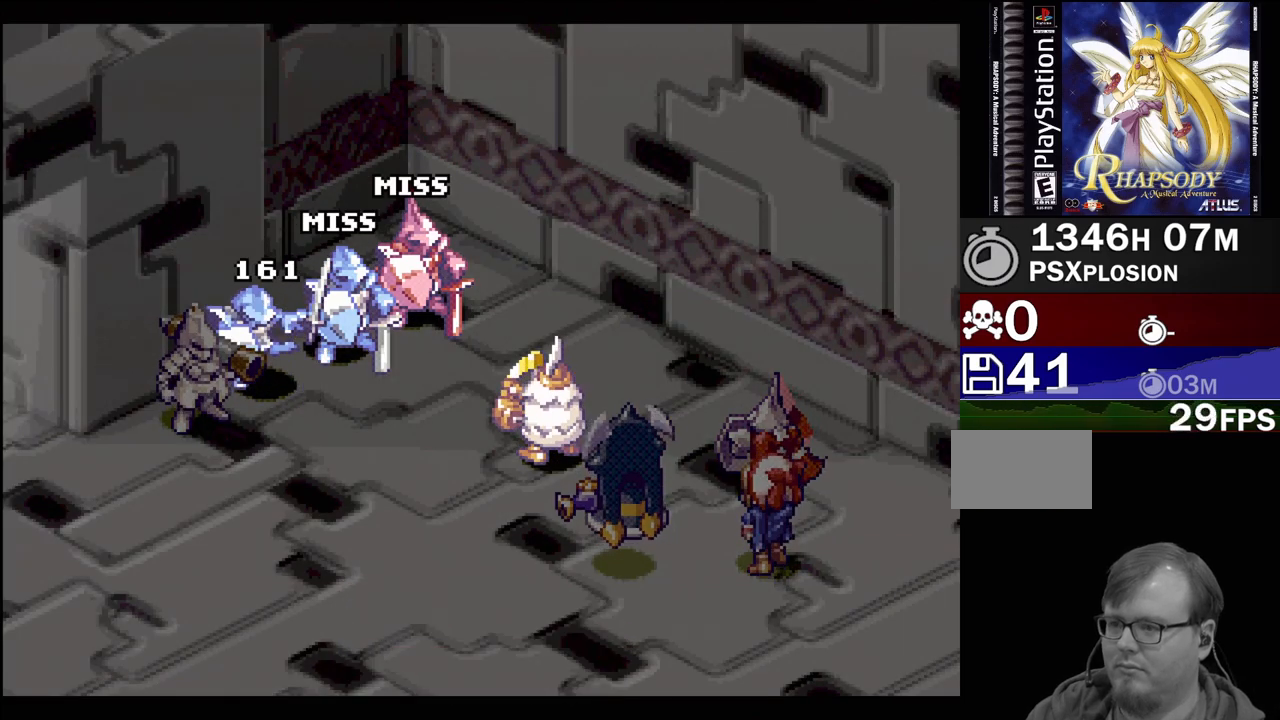
{"buttons": [], "events": []}
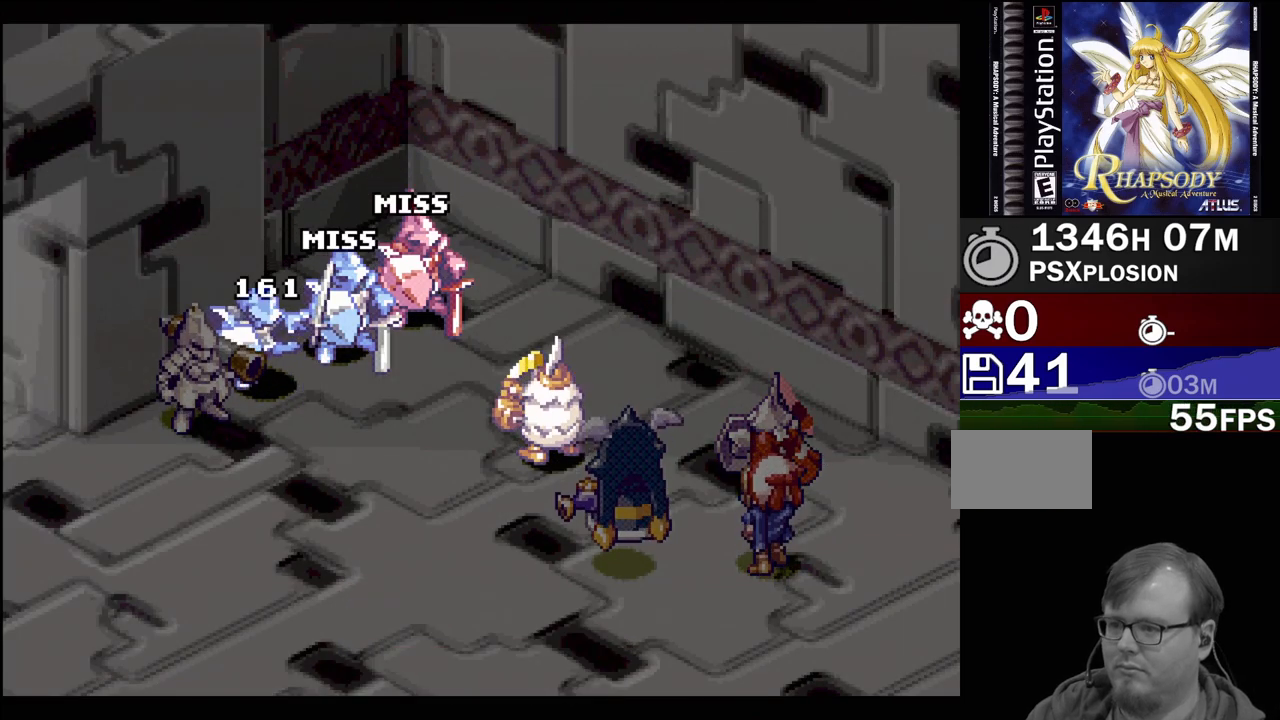
{"buttons": [], "events": []}
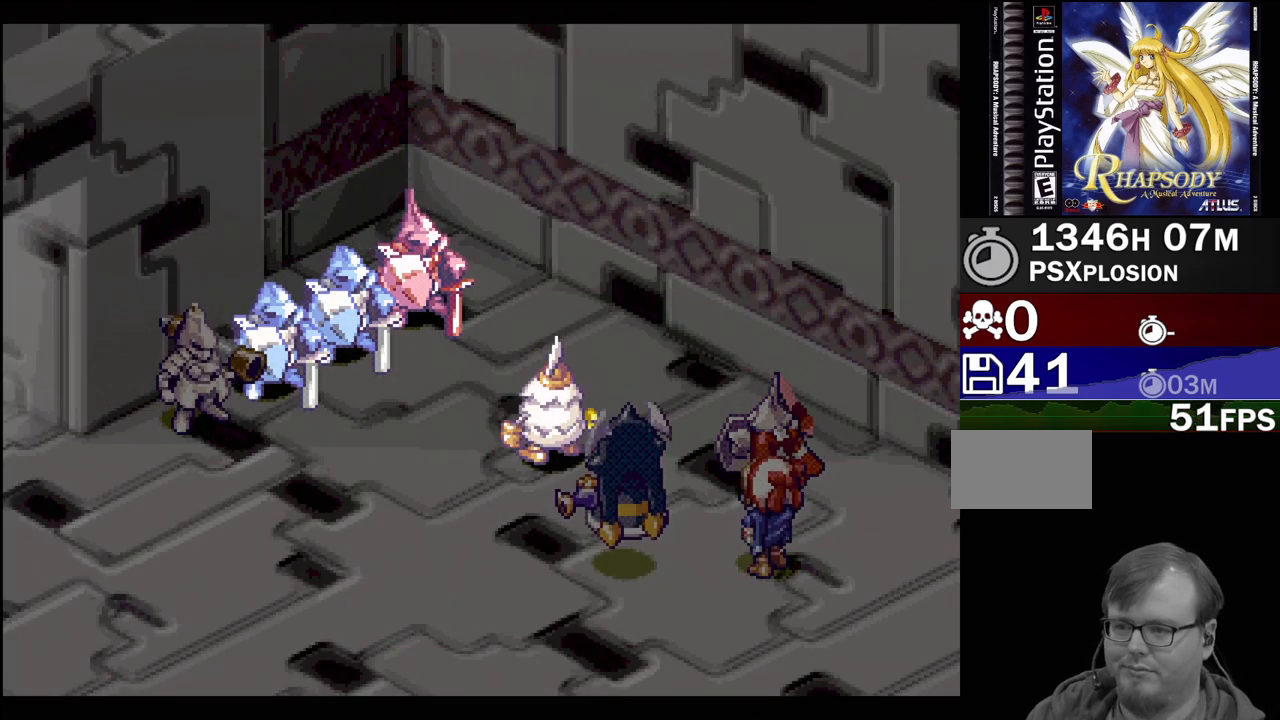
{"buttons": [], "events": []}
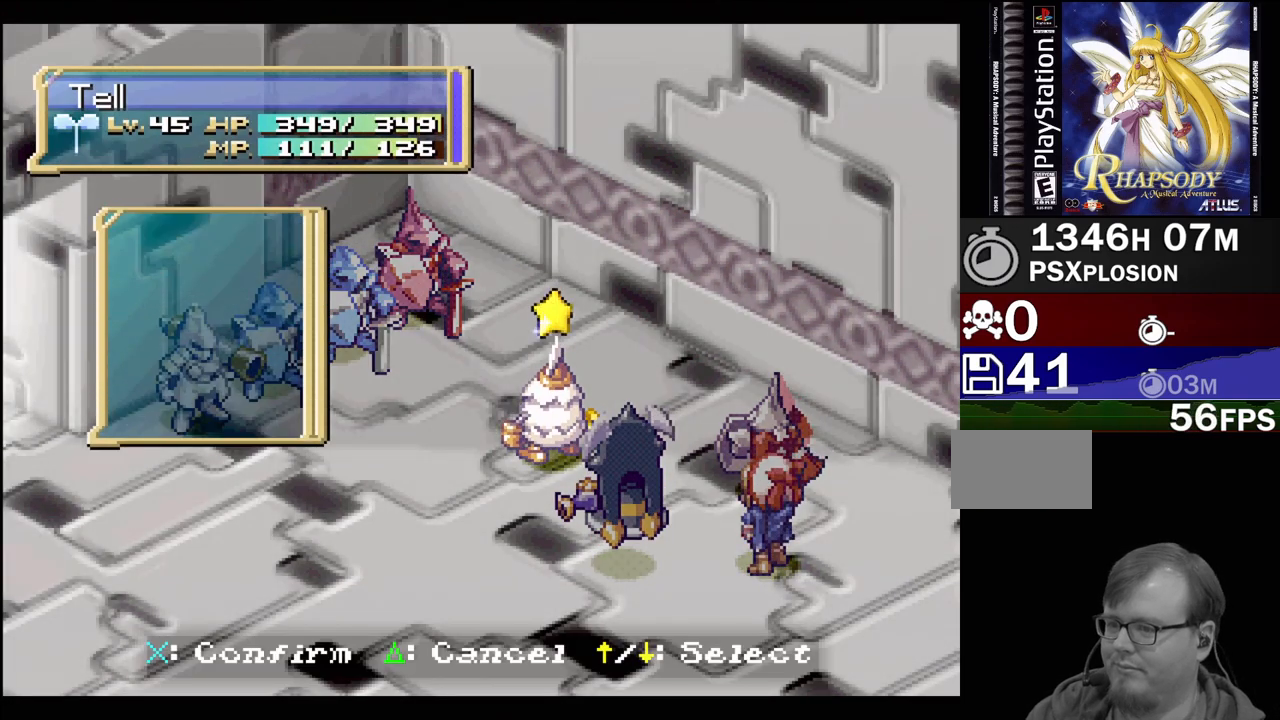
{"buttons": [], "events": []}
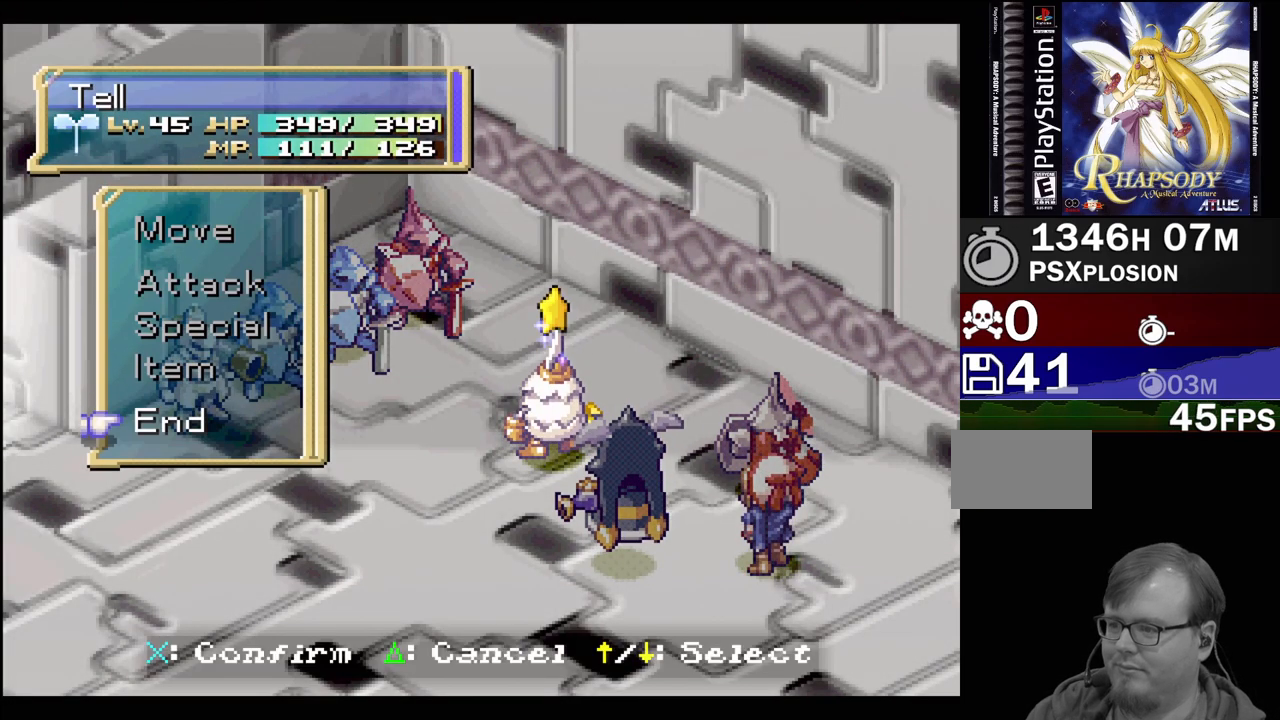
{"buttons": ["CROSS"], "events": [[417, "CROSS", "down"]]}
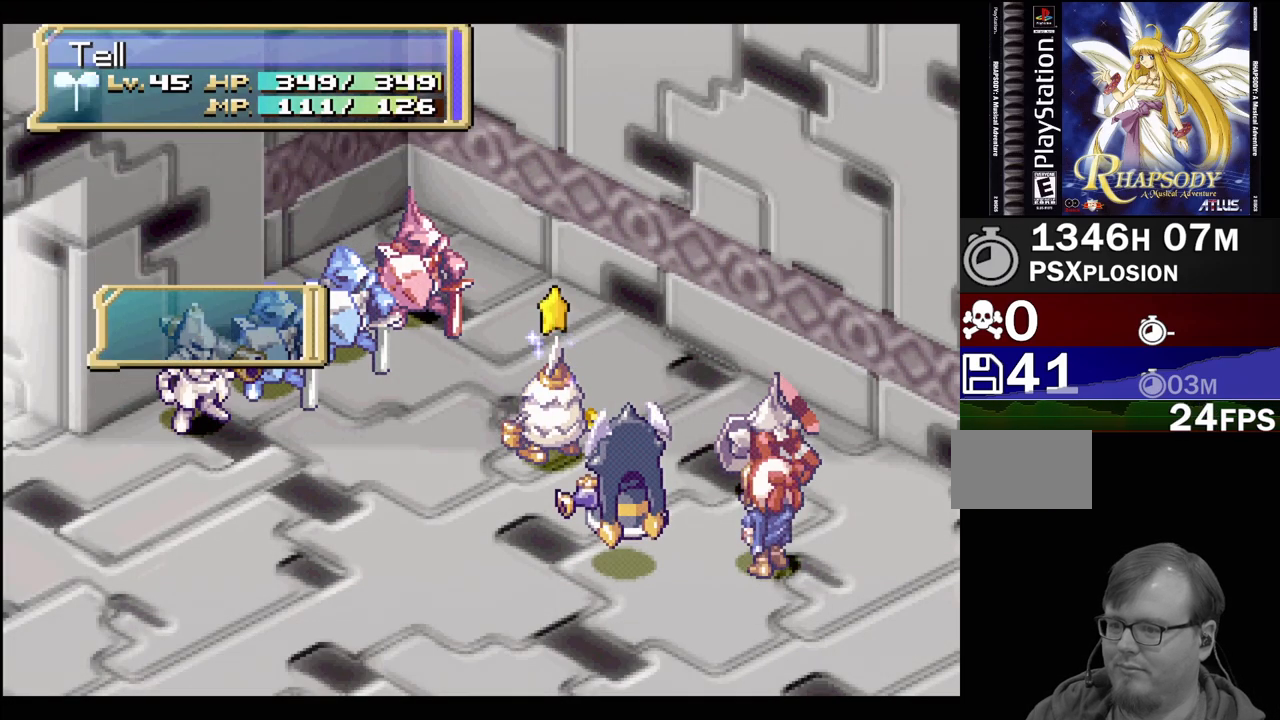
{"buttons": [], "events": [[33, "CROSS", "up"]]}
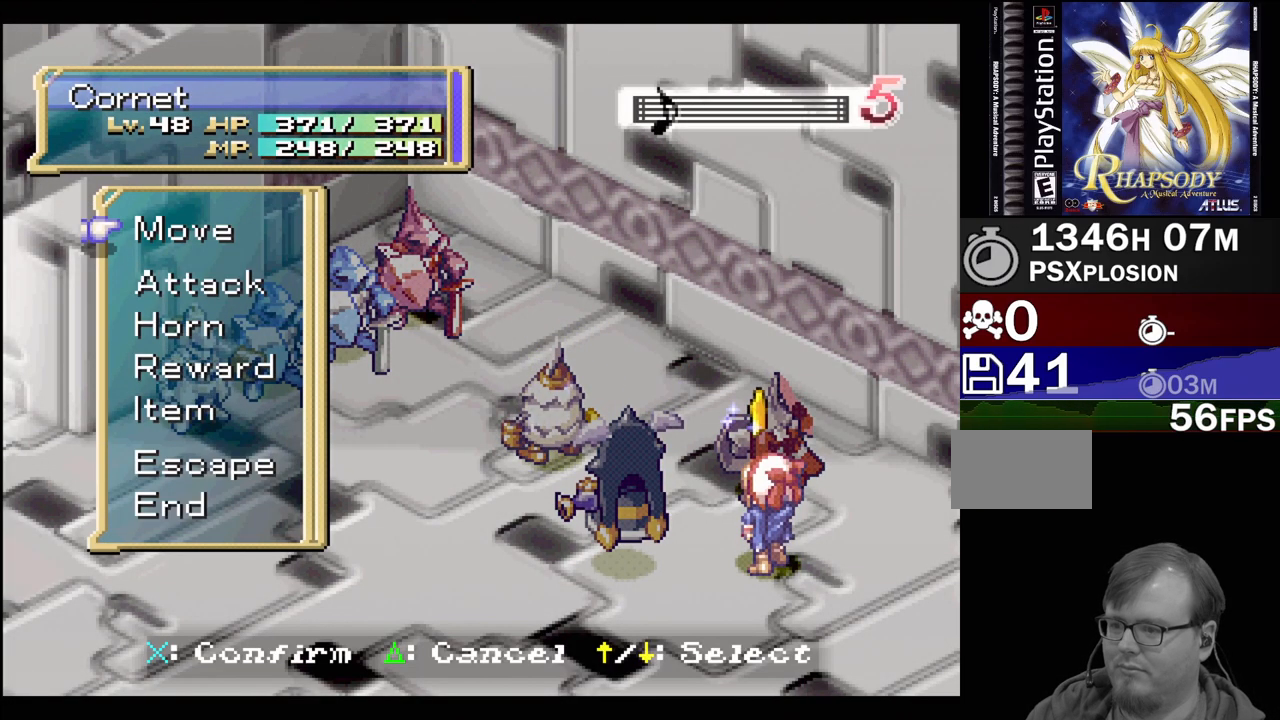
{"buttons": [], "events": []}
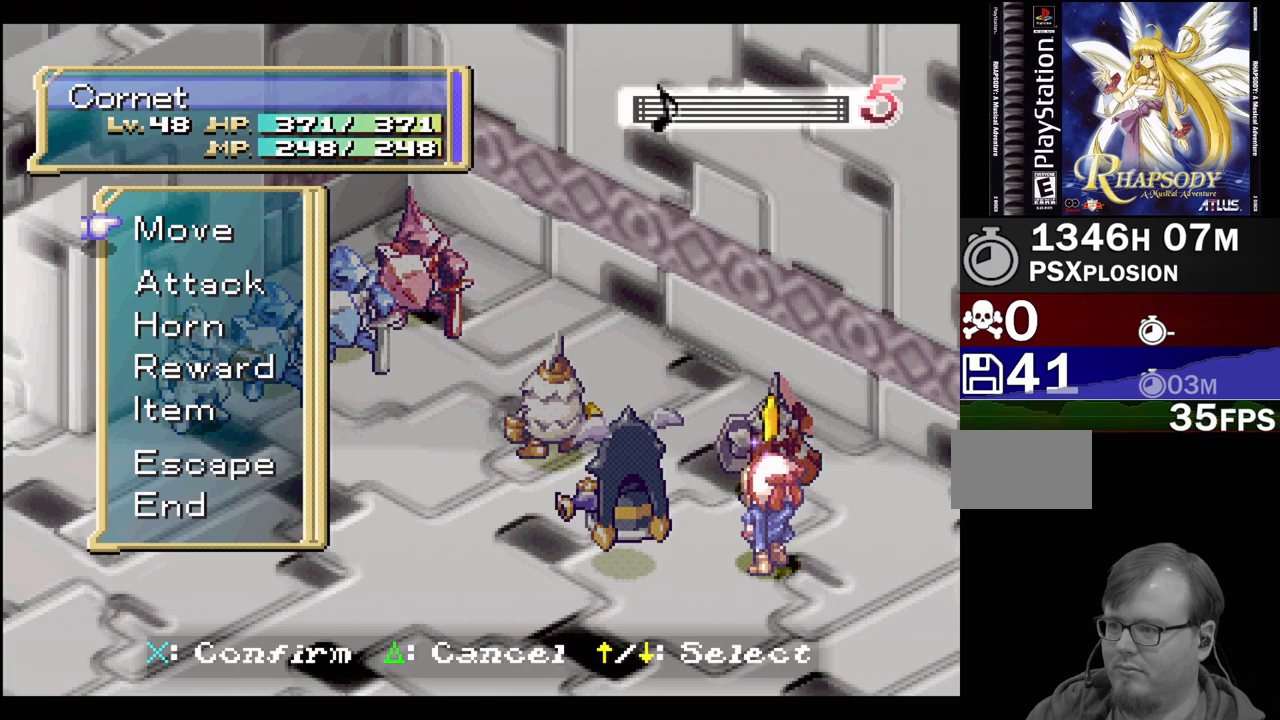
{"buttons": [], "events": []}
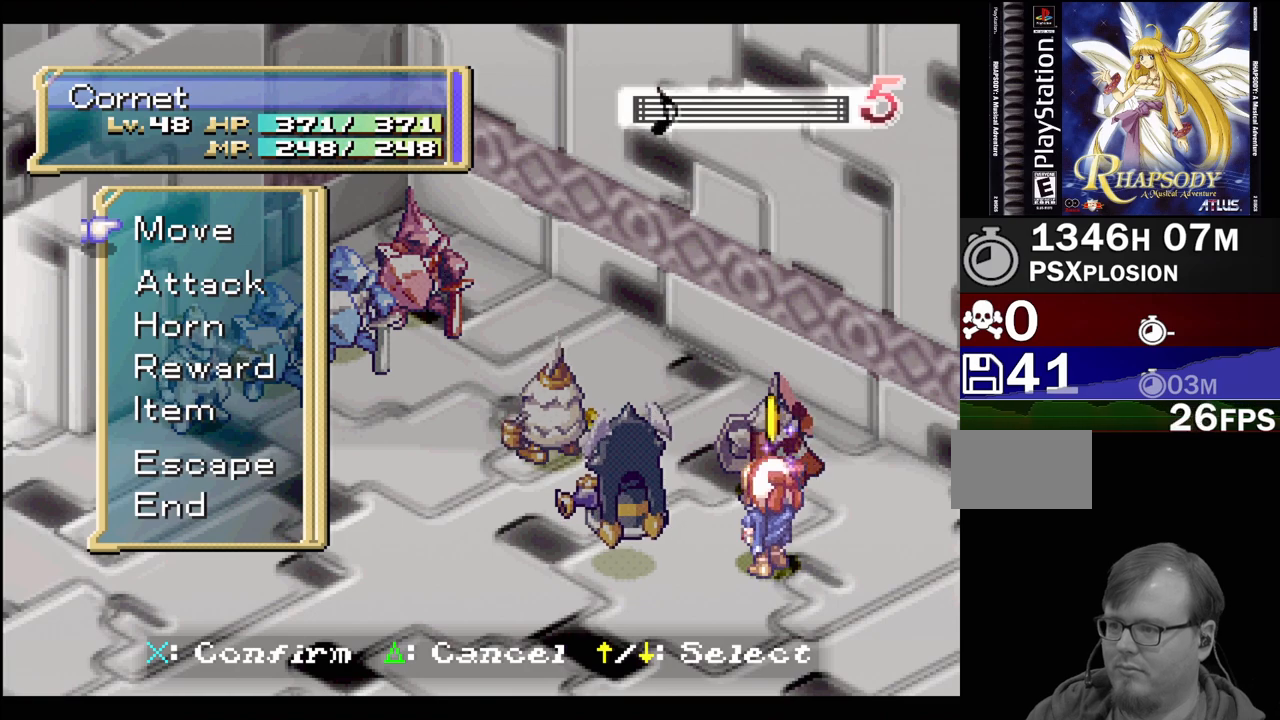
{"buttons": ["DPAD_UP", "DPAD_LEFT"], "events": [[167, "CROSS", "down"], [317, "CROSS", "up"], [450, "DPAD_LEFT", "down"], [450, "DPAD_UP", "down"]]}
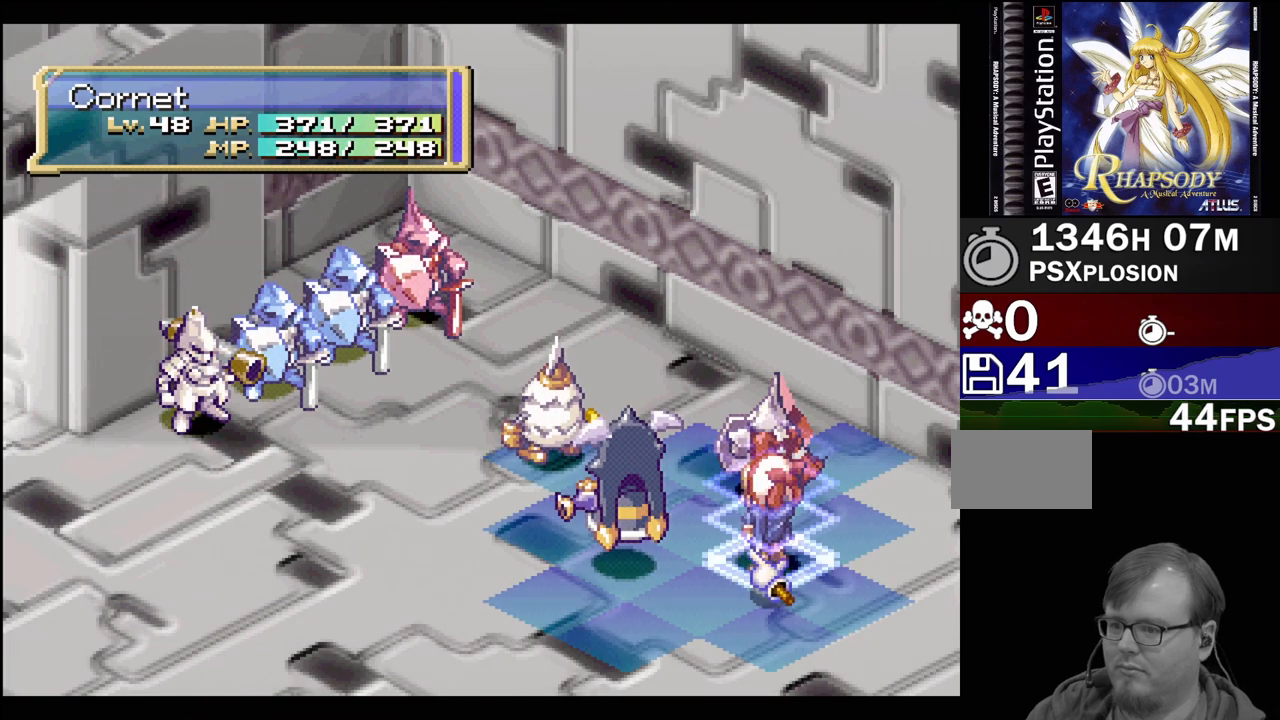
{"buttons": [], "events": [[150, "DPAD_LEFT", "up"], [150, "DPAD_UP", "up"]]}
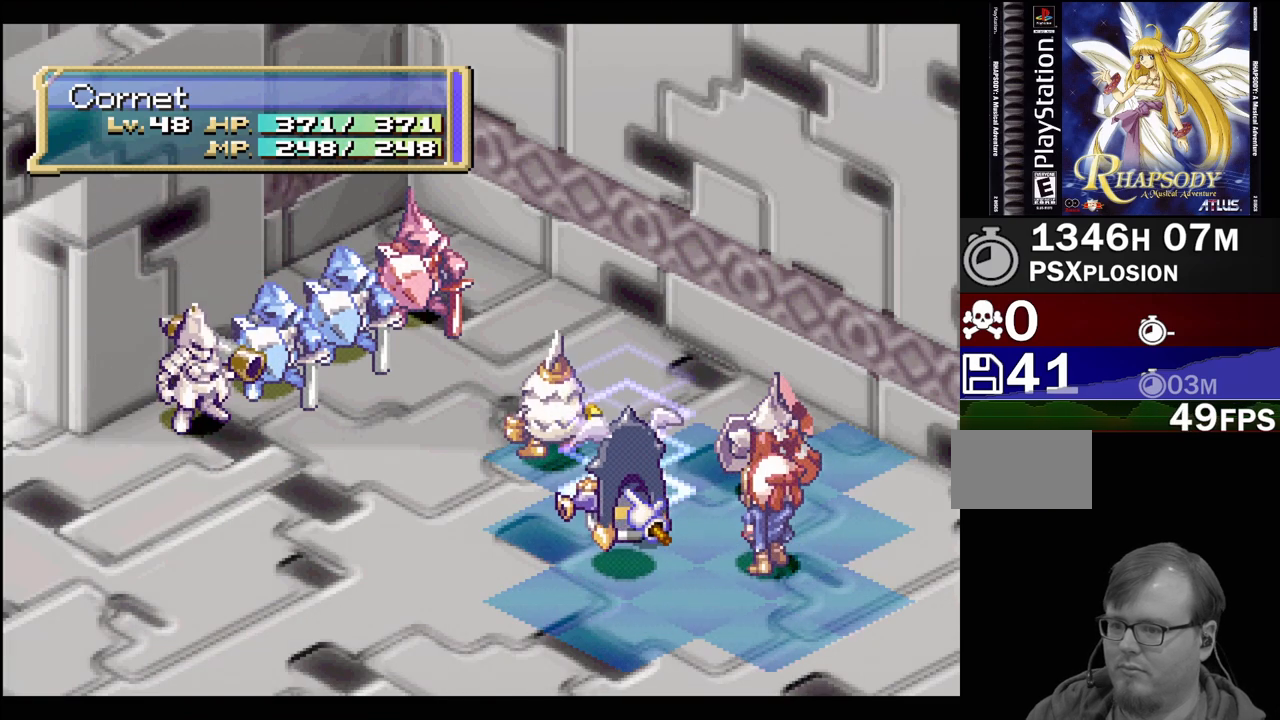
{"buttons": [], "events": [[183, "DPAD_LEFT", "down"], [217, "DPAD_DOWN", "down"], [333, "DPAD_DOWN", "up"], [333, "DPAD_LEFT", "up"]]}
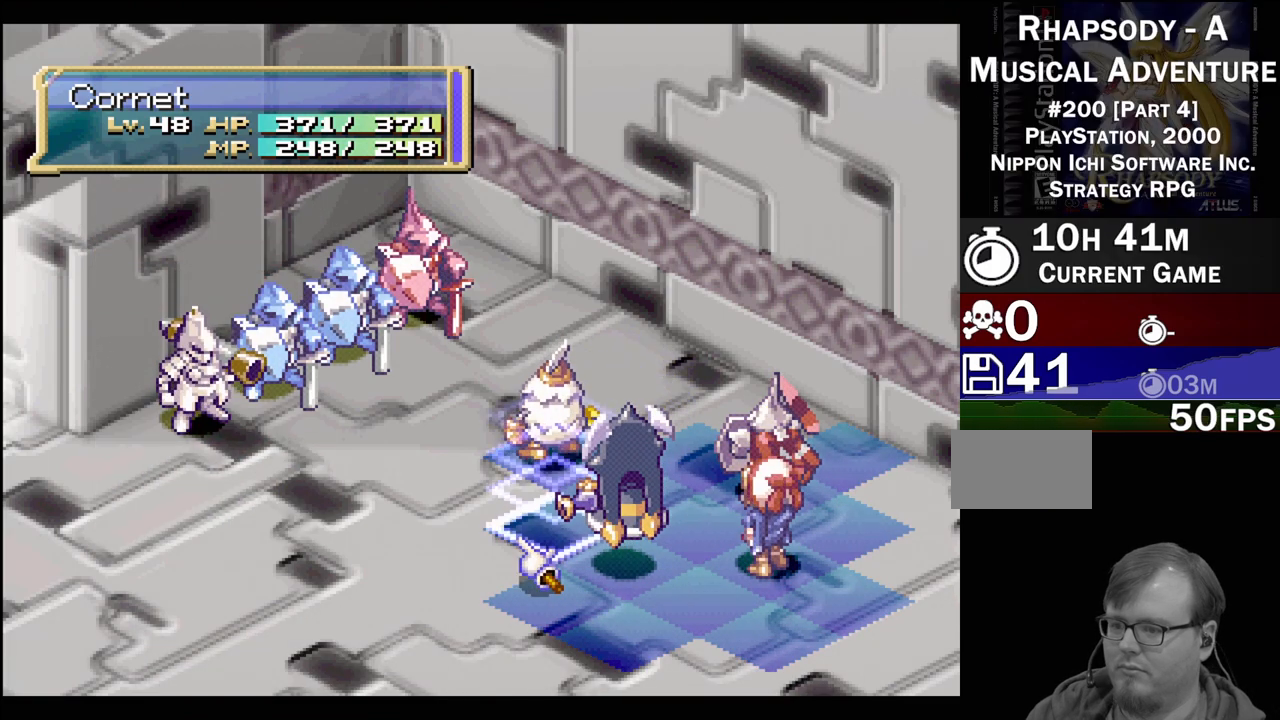
{"buttons": [], "events": [[167, "CROSS", "down"], [300, "CROSS", "up"]]}
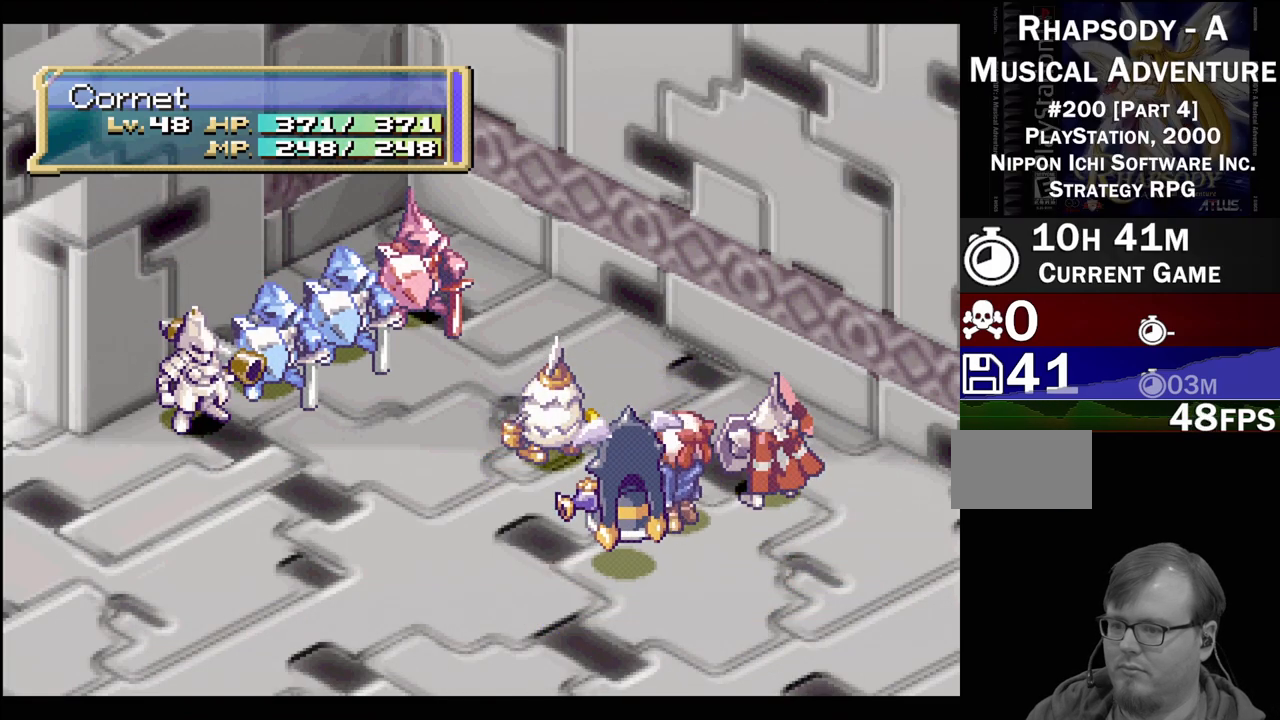
{"buttons": [], "events": []}
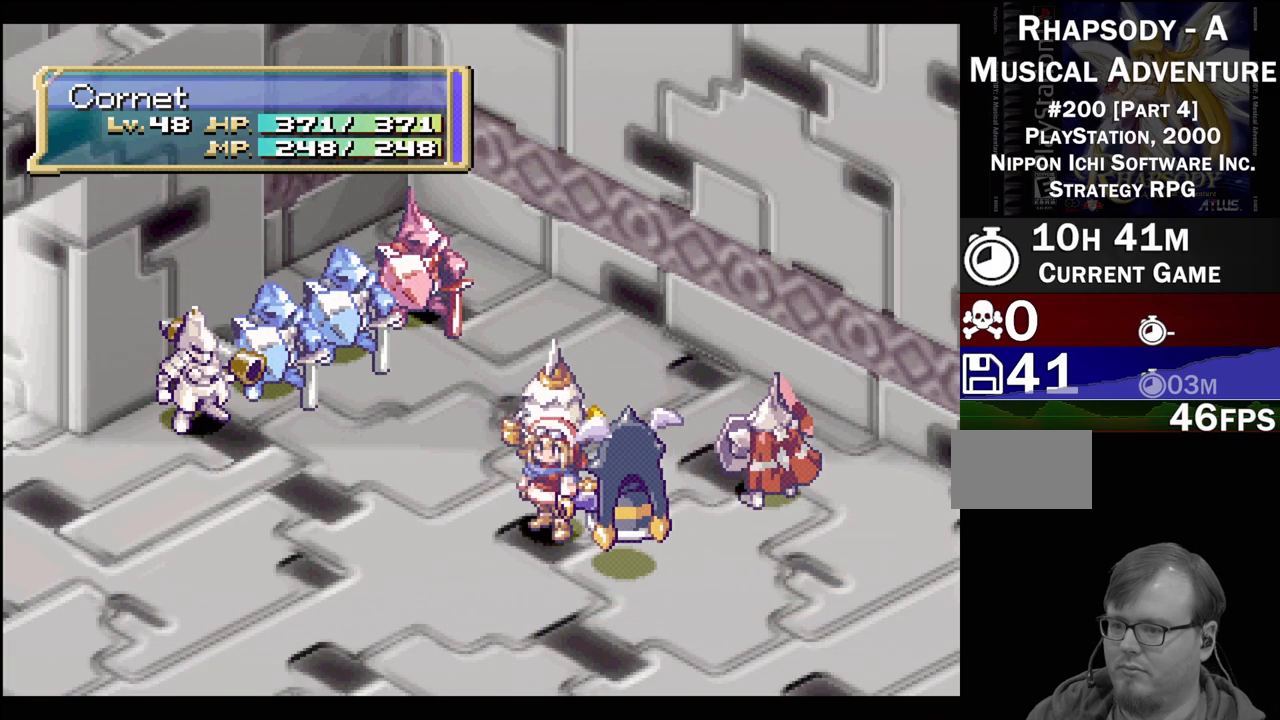
{"buttons": [], "events": []}
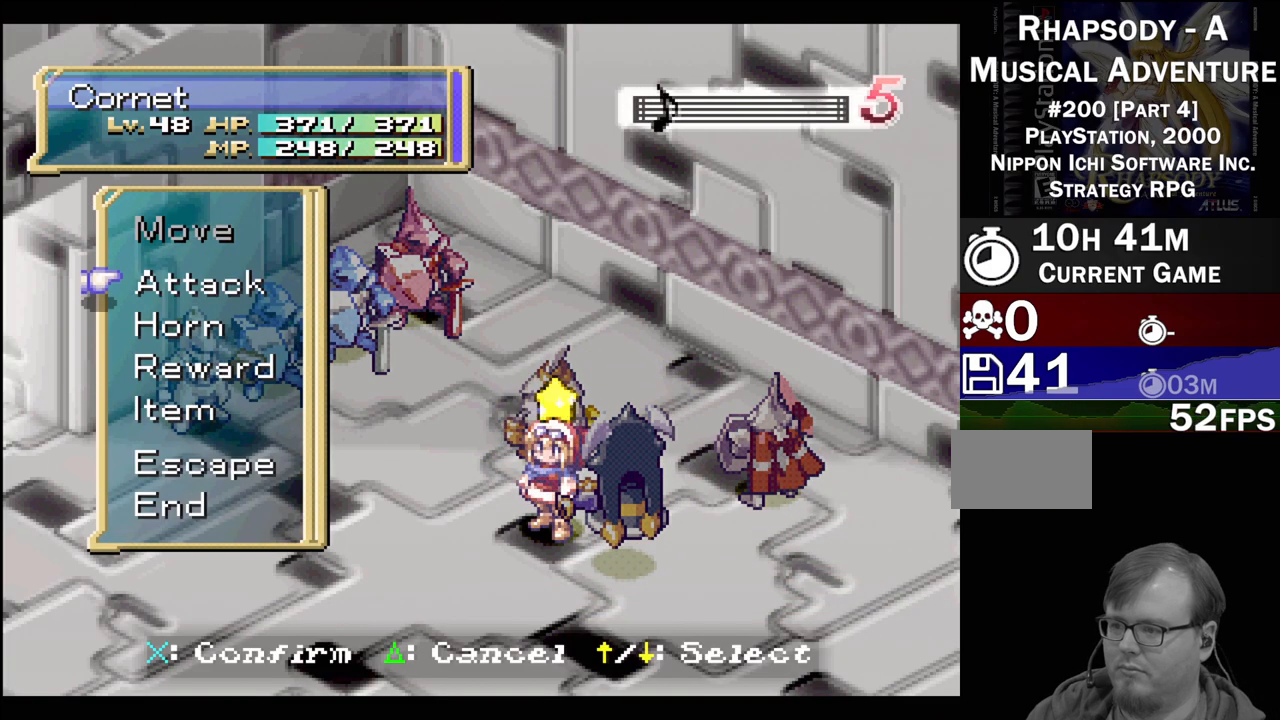
{"buttons": [], "events": [[383, "DPAD_UP", "down"], [467, "DPAD_UP", "up"]]}
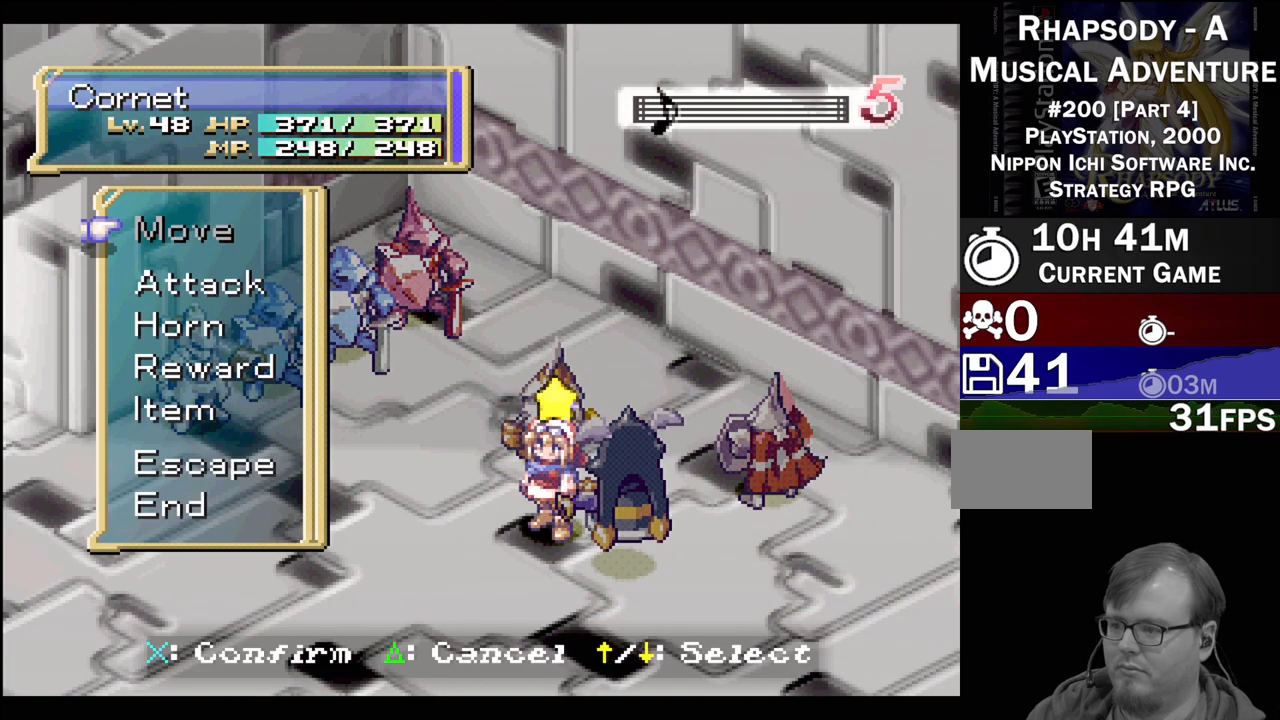
{"buttons": [], "events": [[33, "DPAD_UP", "down"], [150, "DPAD_UP", "up"], [183, "CROSS", "down"], [383, "CROSS", "up"]]}
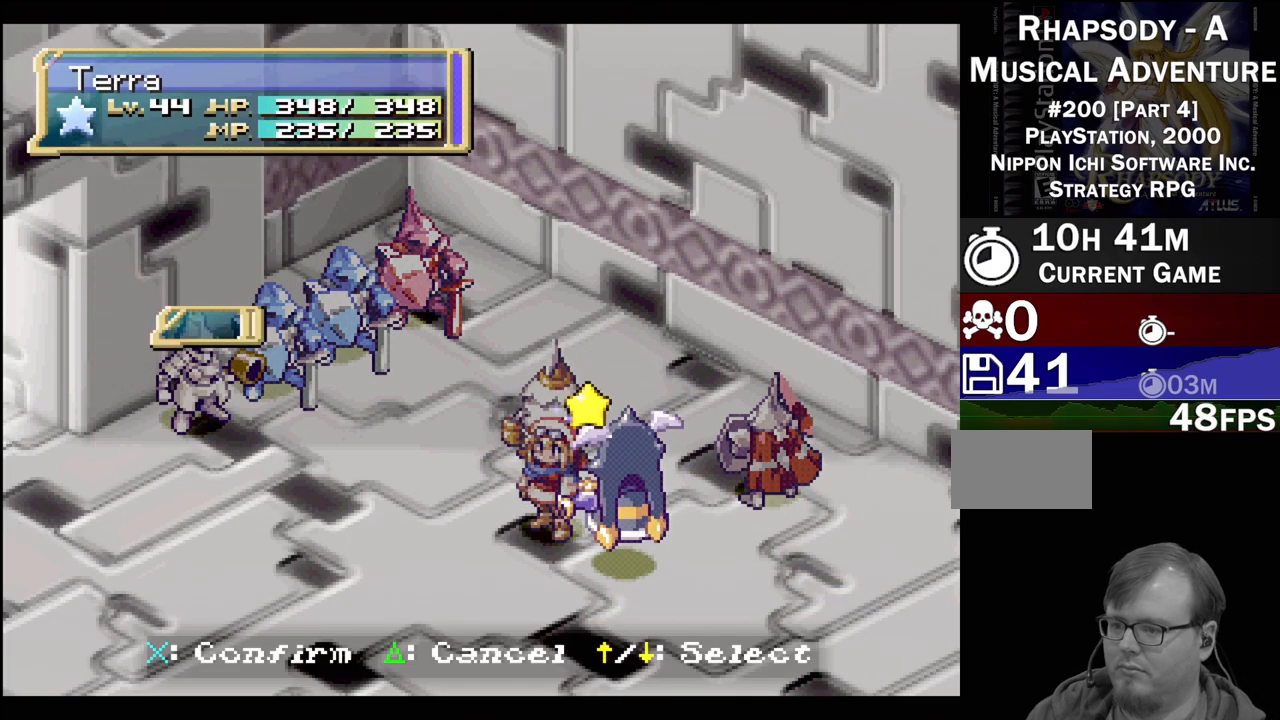
{"buttons": ["CROSS"], "events": [[483, "CROSS", "down"]]}
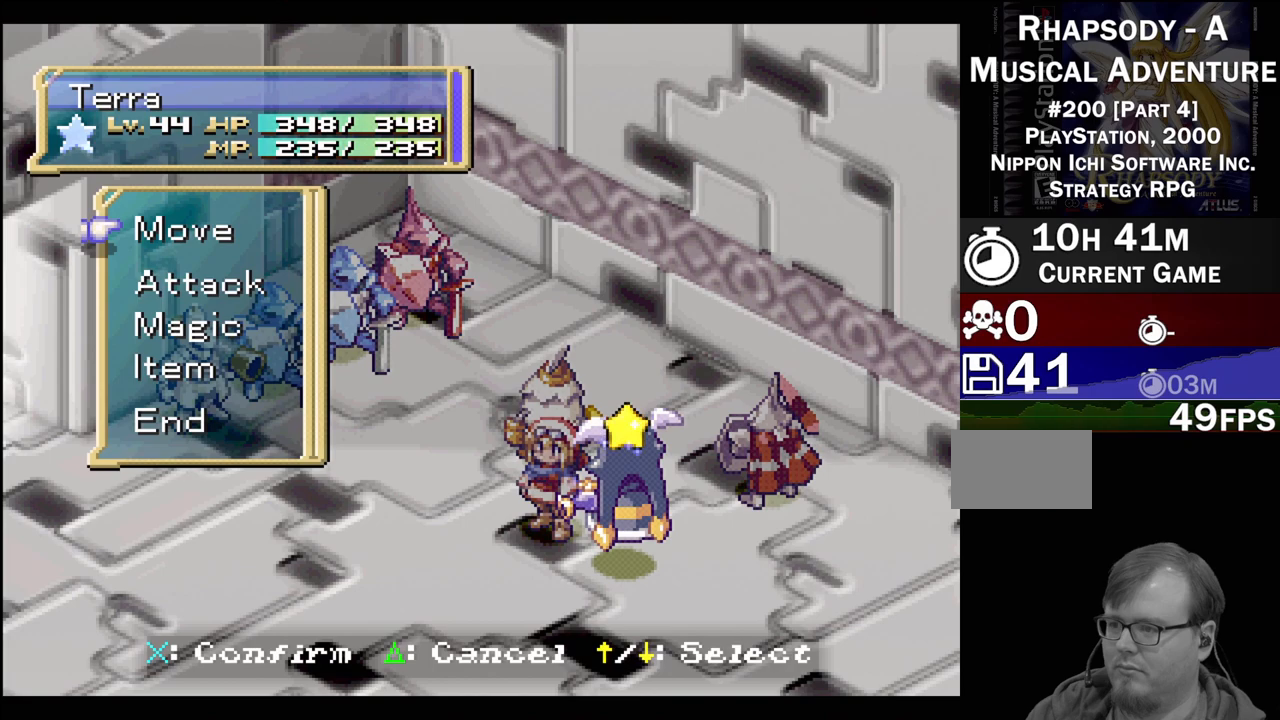
{"buttons": [], "events": [[150, "CROSS", "up"], [217, "DPAD_LEFT", "down"], [217, "DPAD_UP", "down"], [450, "DPAD_LEFT", "up"], [450, "DPAD_UP", "up"]]}
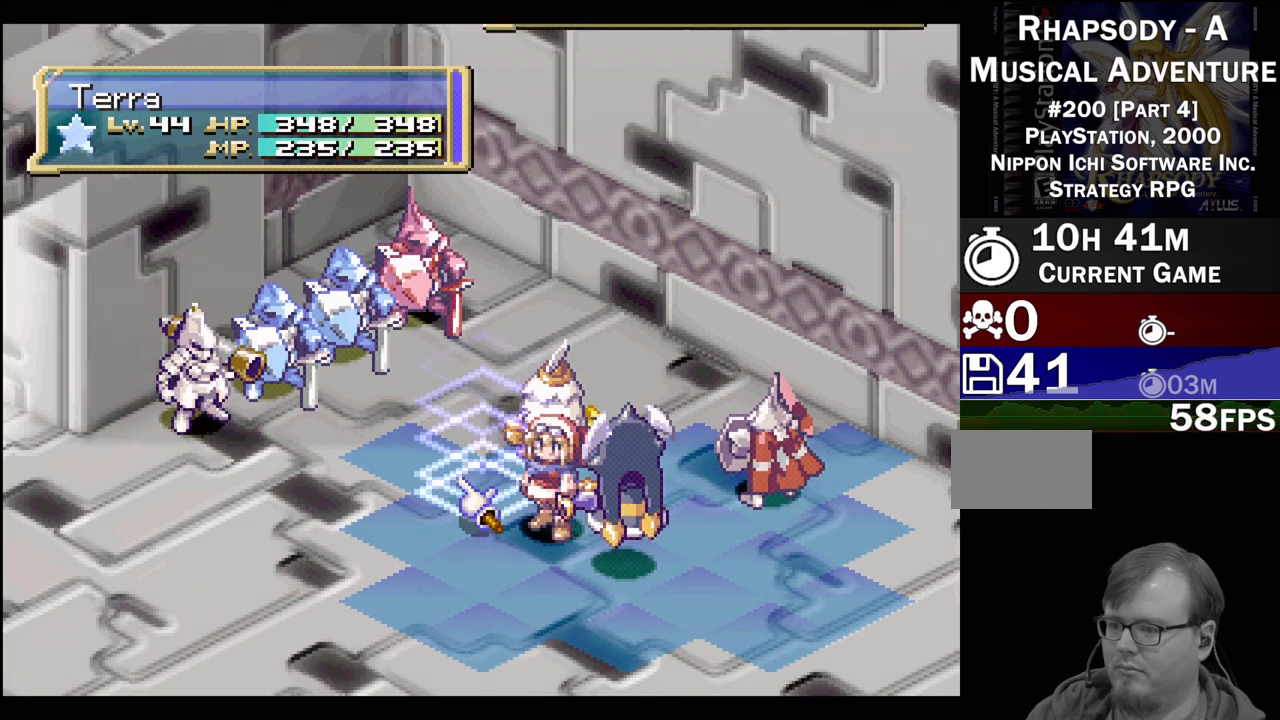
{"buttons": [], "events": [[267, "DPAD_LEFT", "down"], [267, "DPAD_UP", "down"], [333, "DPAD_LEFT", "up"], [333, "DPAD_UP", "up"]]}